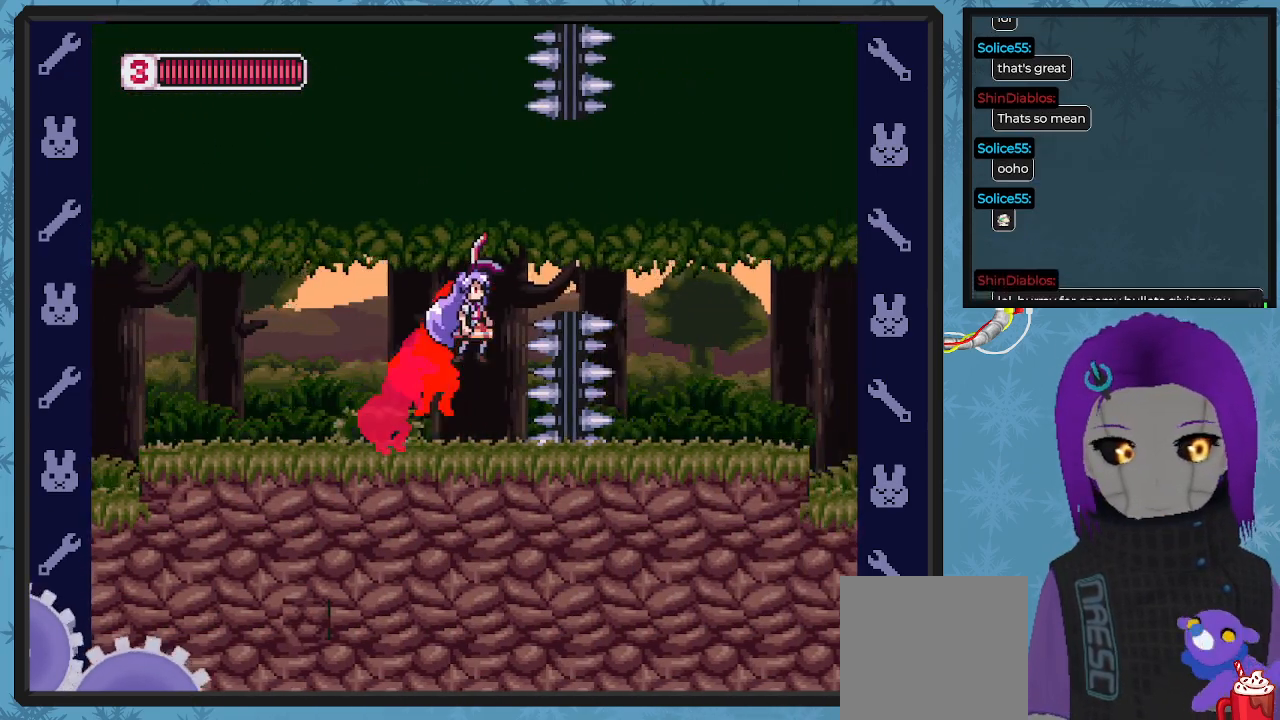
Gameplay with a controller (Xbox layout); each line is a JSON object with the inputs held at the frame after it. "events" lists button and stick changes between this image and that frame as [ms after this image, input, new state], when the widget could be followed in between. Not read: right_stick.
{"buttons": ["DPAD_RIGHT"], "left_stick": "center", "events": [[200, "A", "up"], [300, "DPAD_DOWN", "up"], [367, "B", "up"]]}
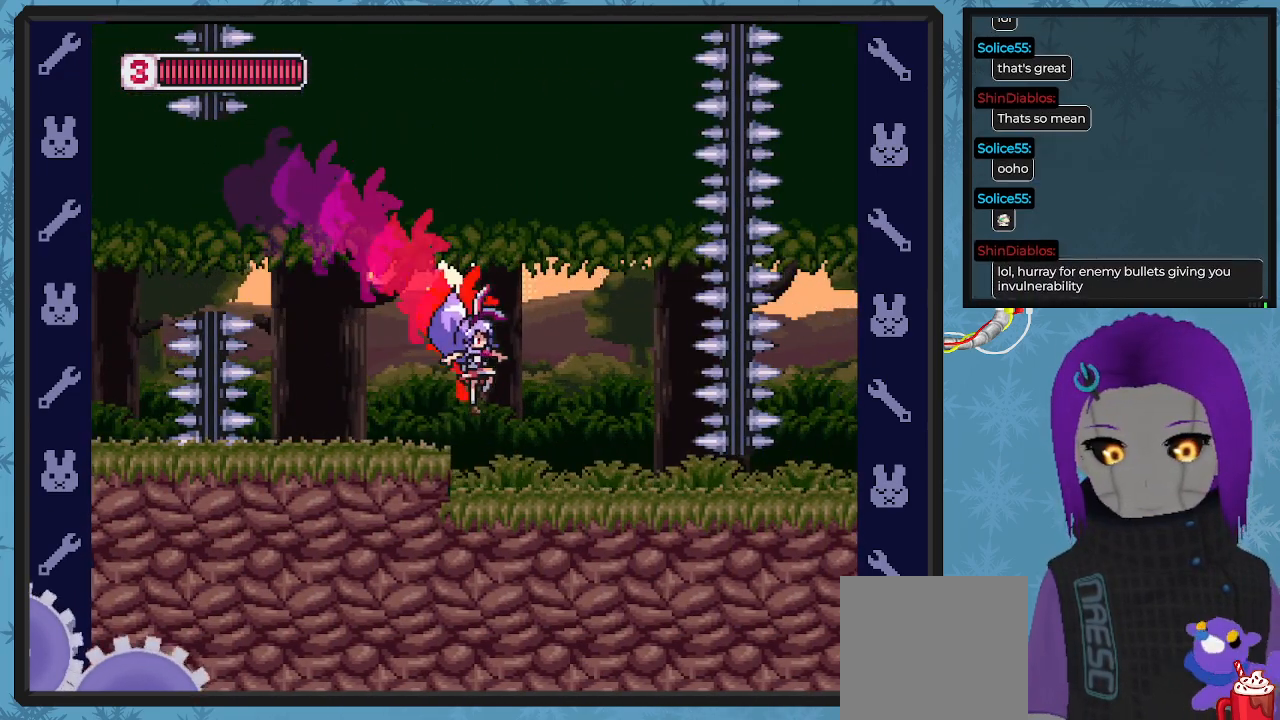
{"buttons": ["B", "DPAD_RIGHT"], "left_stick": "center", "events": [[33, "DPAD_RIGHT", "up"], [100, "DPAD_RIGHT", "down"], [367, "DPAD_RIGHT", "up"], [433, "DPAD_RIGHT", "down"], [467, "B", "down"]]}
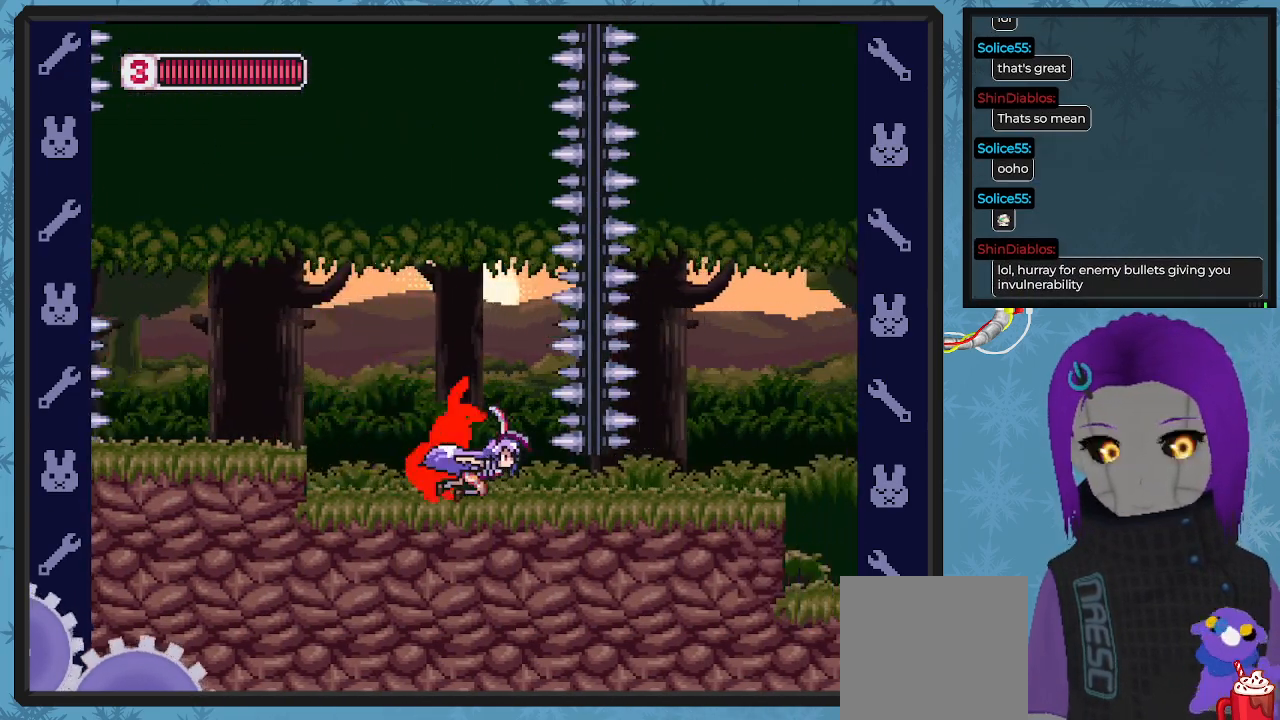
{"buttons": [], "left_stick": "center", "events": [[400, "DPAD_RIGHT", "up"], [433, "B", "up"]]}
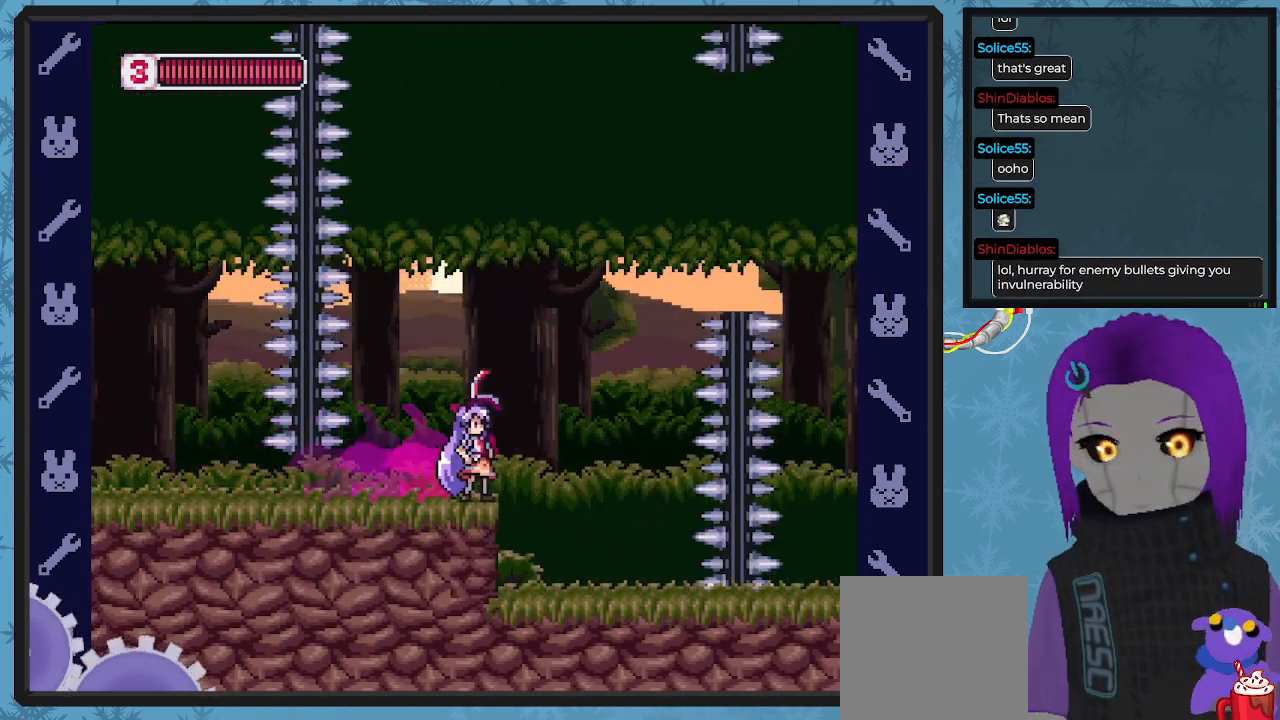
{"buttons": ["A", "B", "DPAD_DOWN", "DPAD_RIGHT"], "left_stick": "center", "events": [[100, "DPAD_RIGHT", "down"], [133, "B", "down"], [200, "A", "down"], [300, "DPAD_DOWN", "down"]]}
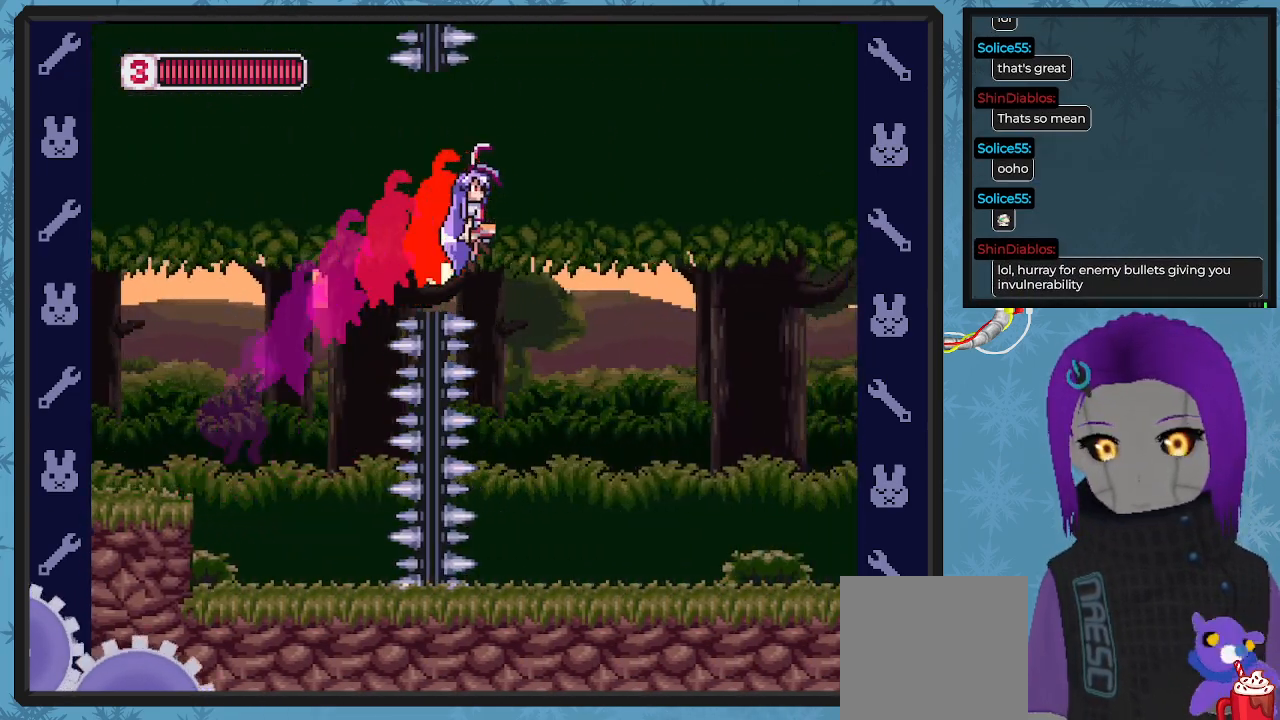
{"buttons": [], "left_stick": "center", "events": [[67, "A", "up"], [67, "DPAD_DOWN", "up"], [133, "B", "up"], [433, "DPAD_RIGHT", "up"]]}
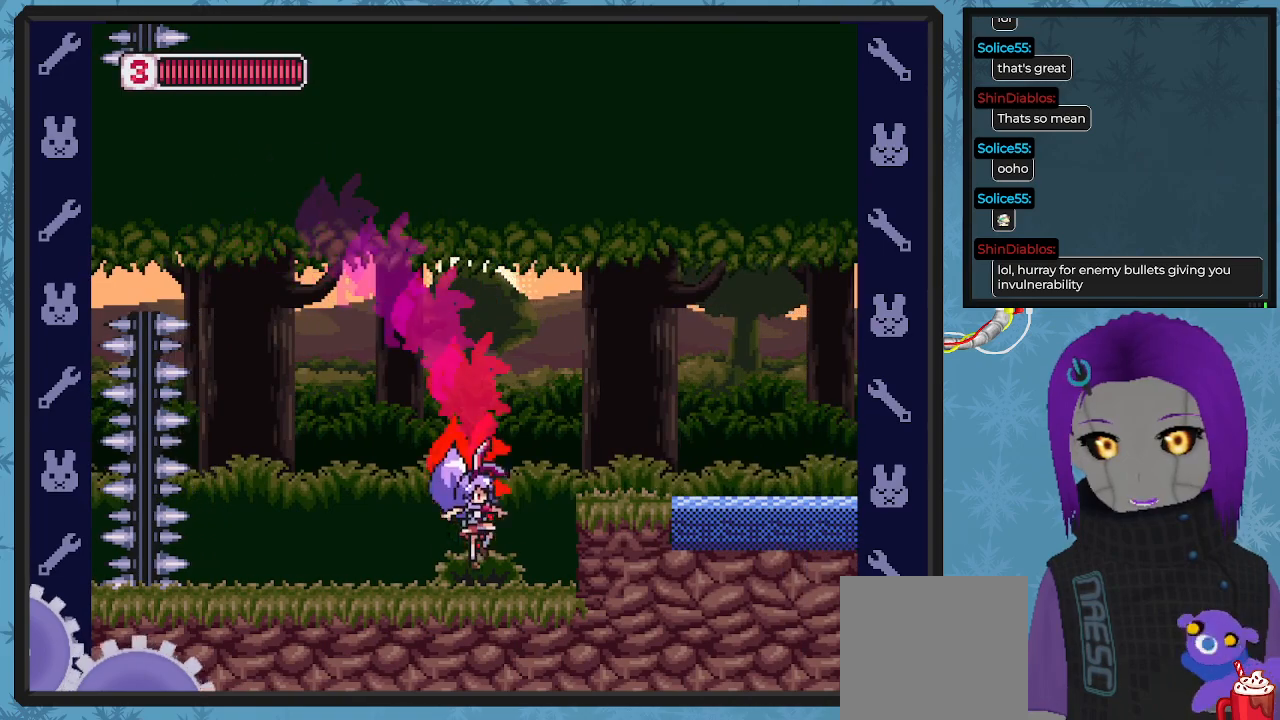
{"buttons": ["DPAD_RIGHT"], "left_stick": "center", "events": [[200, "A", "down"], [200, "DPAD_RIGHT", "down"], [400, "A", "up"]]}
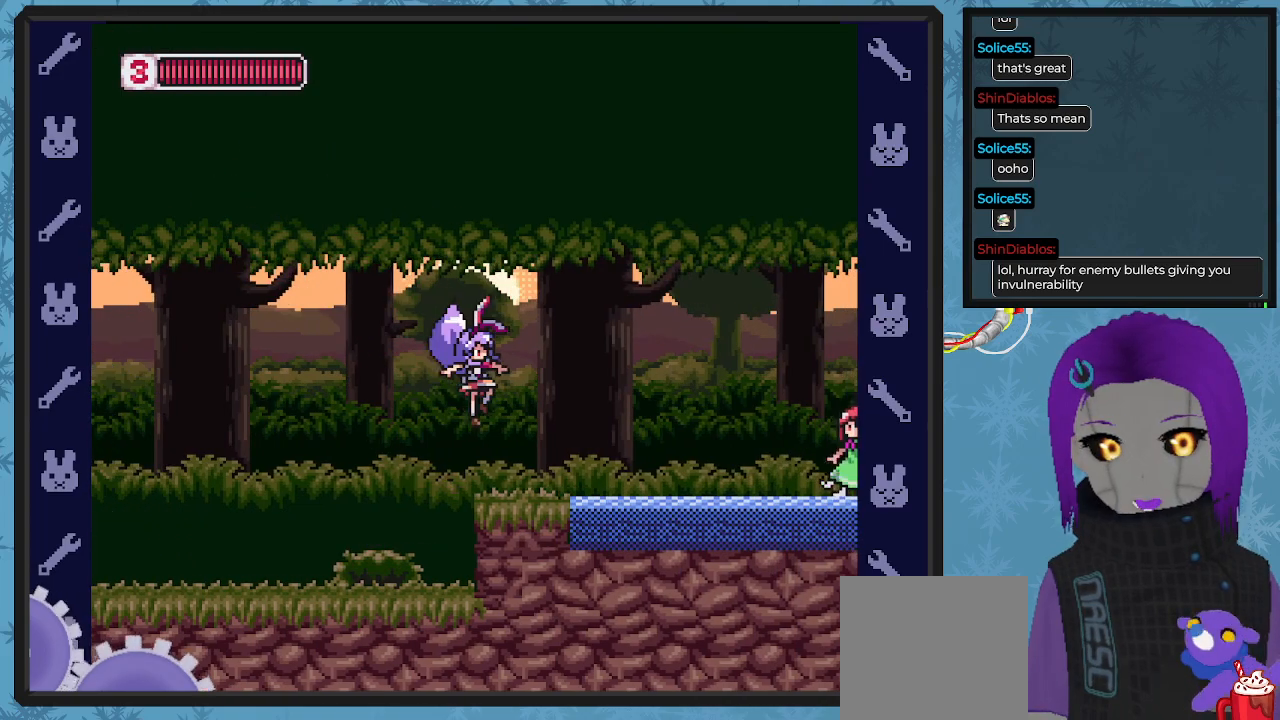
{"buttons": [], "left_stick": "center", "events": [[33, "DPAD_RIGHT", "up"], [233, "DPAD_RIGHT", "down"], [333, "DPAD_RIGHT", "up"], [400, "X", "down"], [500, "X", "up"]]}
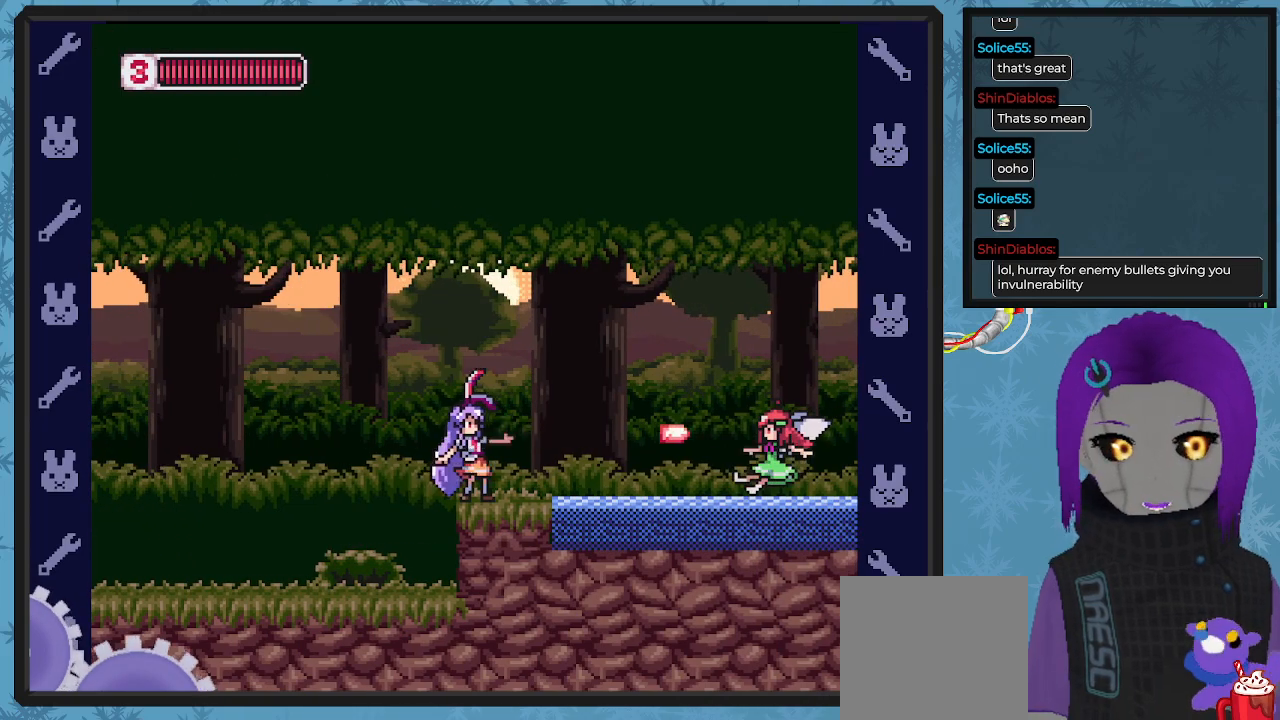
{"buttons": ["X"], "left_stick": "center", "events": [[67, "X", "down"], [133, "X", "up"], [200, "X", "down"], [267, "X", "up"], [333, "X", "down"], [400, "X", "up"], [467, "X", "down"]]}
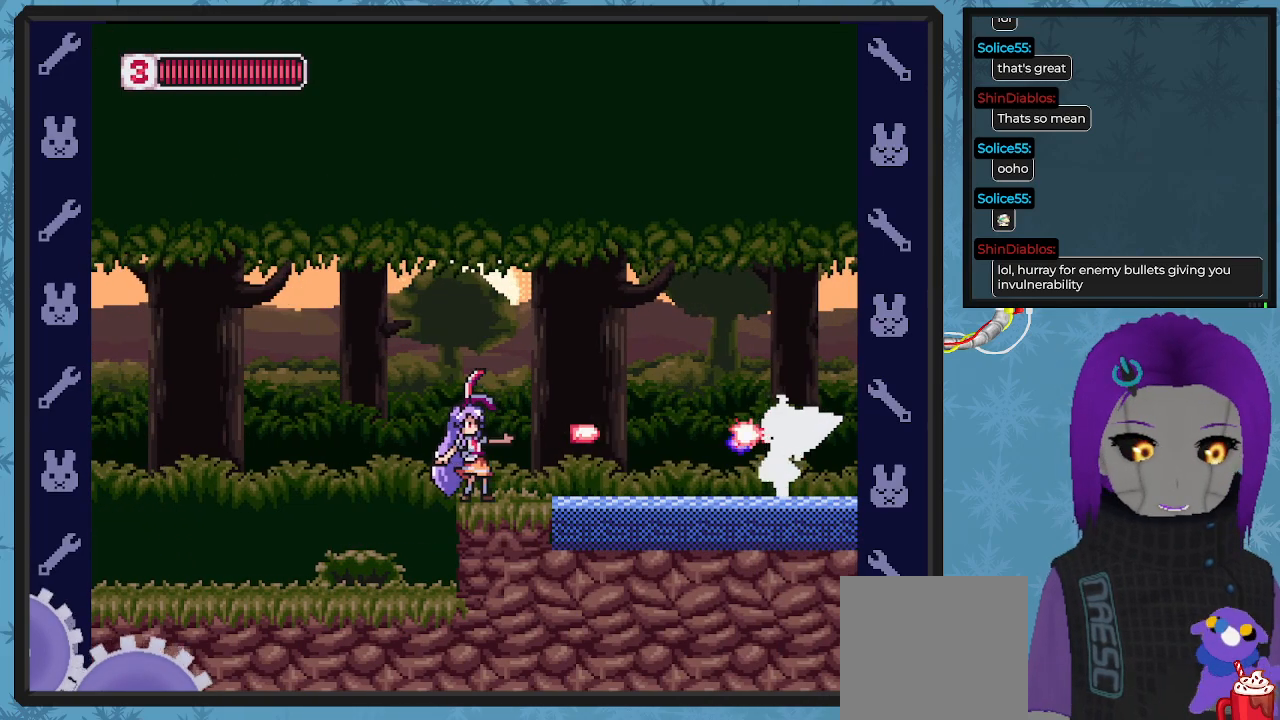
{"buttons": ["A"], "left_stick": "center", "events": [[67, "X", "up"], [133, "X", "down"], [200, "X", "up"], [267, "X", "down"], [333, "X", "up"], [433, "A", "down"]]}
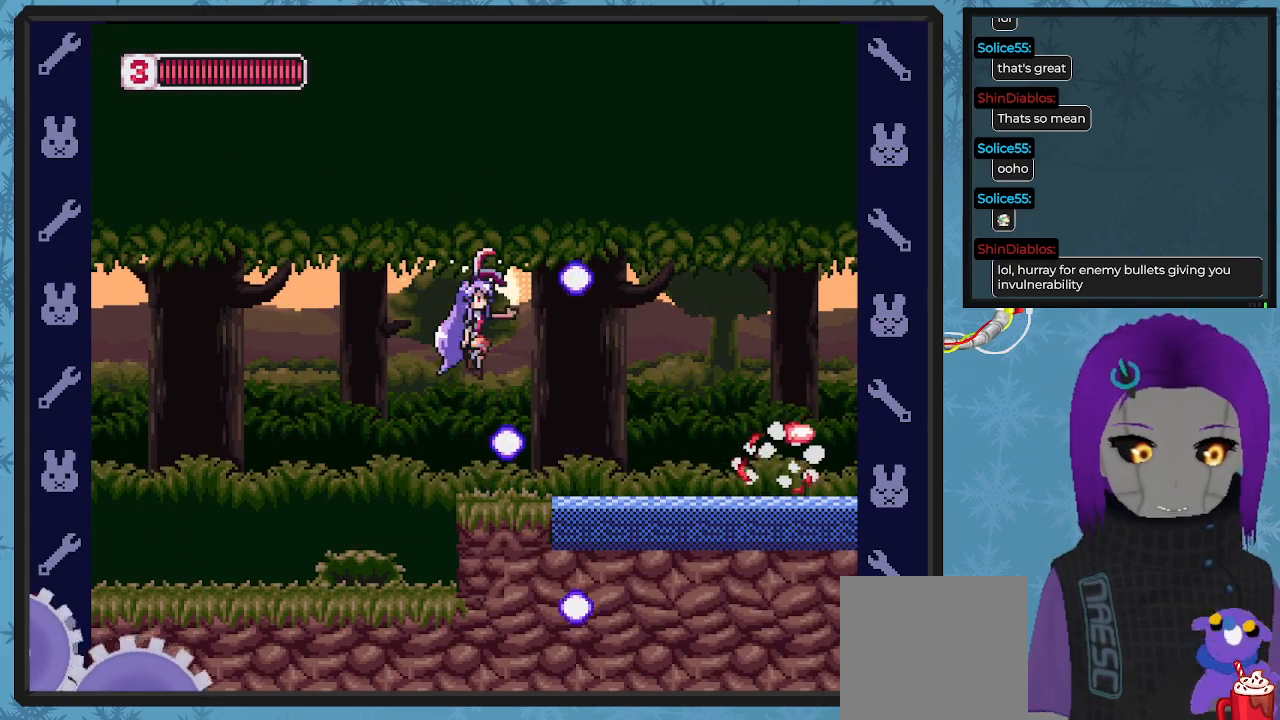
{"buttons": ["DPAD_RIGHT"], "left_stick": "center", "events": [[167, "DPAD_LEFT", "down"], [333, "DPAD_LEFT", "up"], [333, "DPAD_UP", "down"], [367, "DPAD_UP", "up"], [433, "A", "up"], [467, "DPAD_RIGHT", "down"]]}
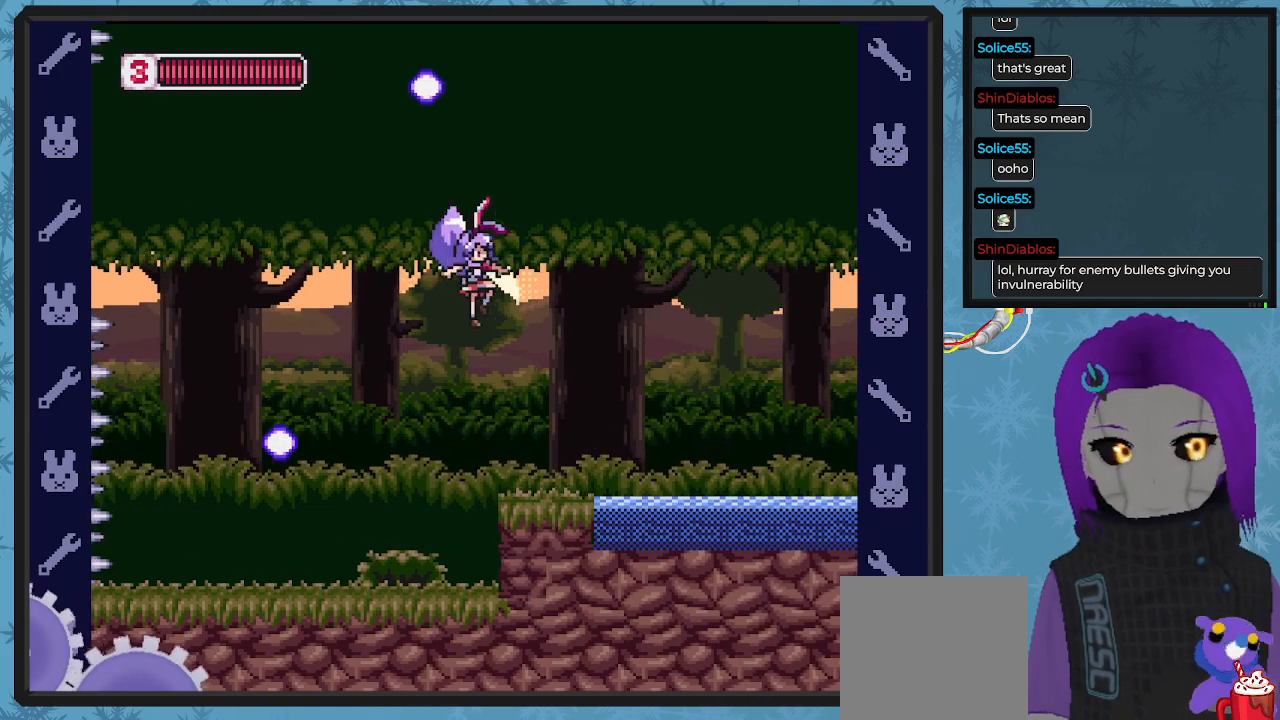
{"buttons": ["A", "B", "DPAD_RIGHT"], "left_stick": "center", "events": [[333, "B", "down"], [400, "A", "down"]]}
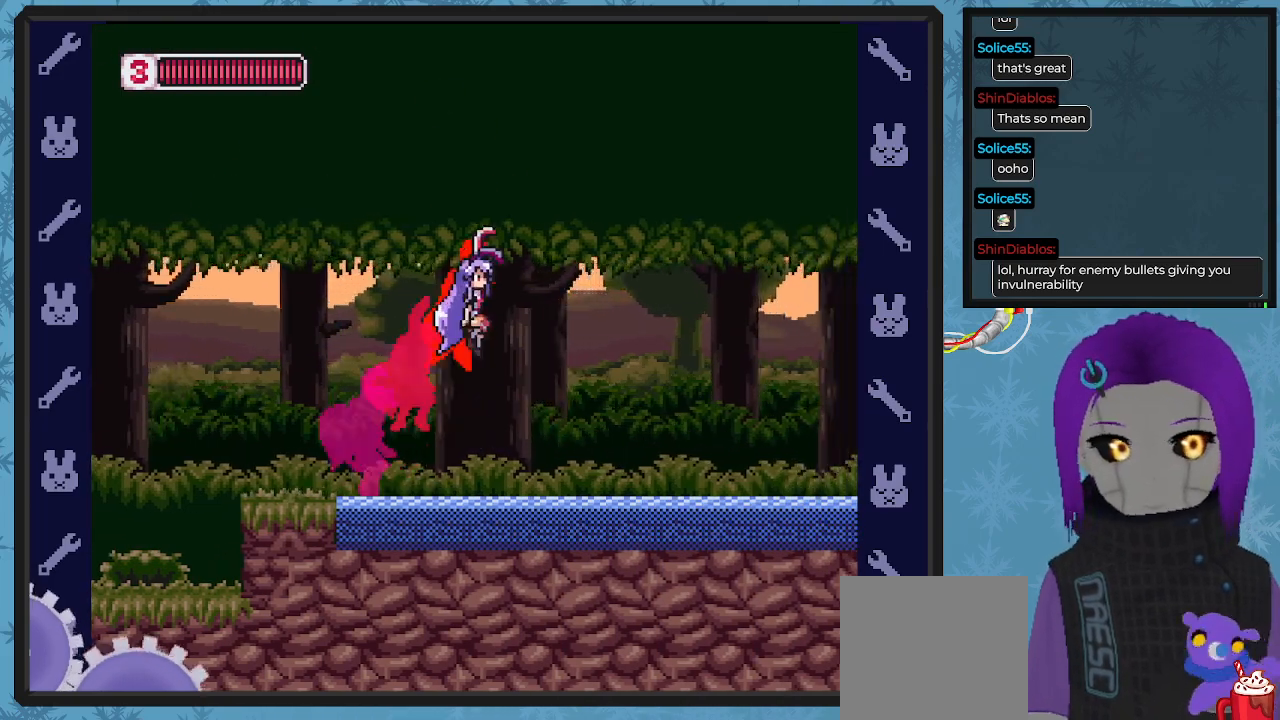
{"buttons": ["X"], "left_stick": "center", "events": [[100, "A", "up"], [200, "B", "up"], [300, "X", "down"], [333, "DPAD_RIGHT", "up"], [433, "X", "up"], [500, "X", "down"]]}
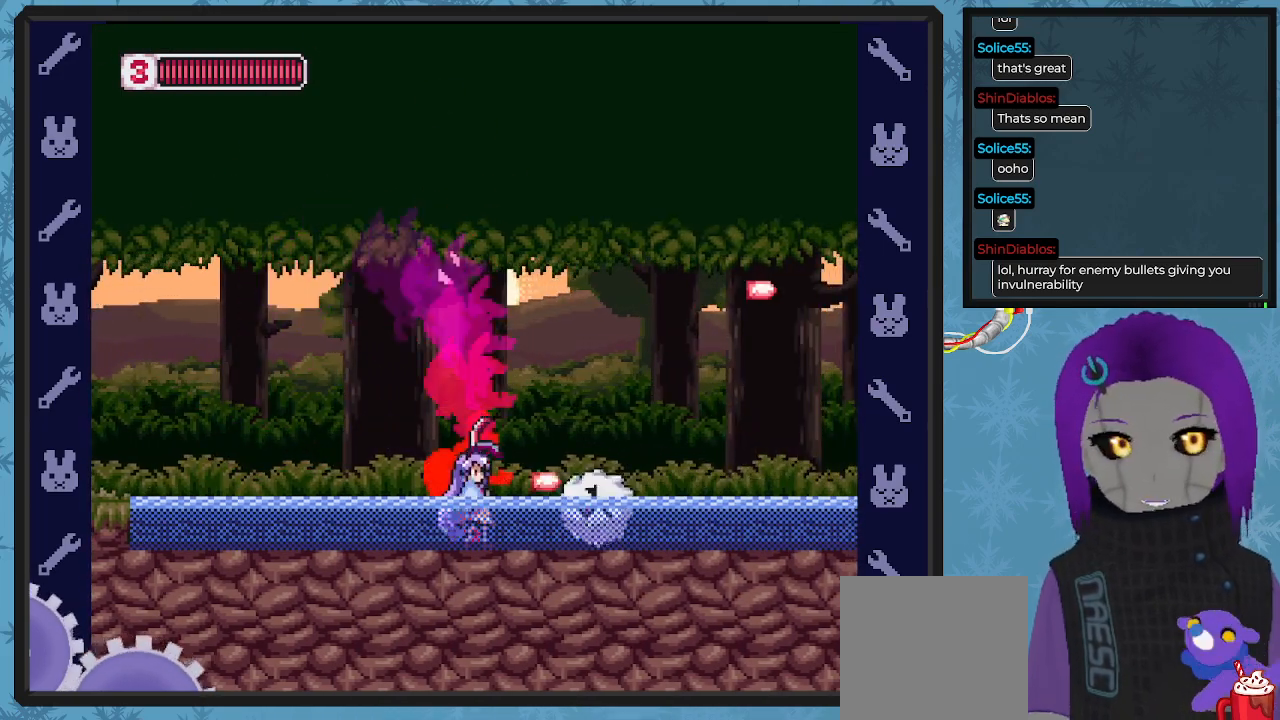
{"buttons": ["A"], "left_stick": "center", "events": [[33, "DPAD_RIGHT", "down"], [100, "DPAD_RIGHT", "up"], [100, "X", "up"], [167, "X", "down"], [233, "X", "up"], [300, "A", "down"], [300, "DPAD_LEFT", "down"], [500, "DPAD_LEFT", "up"]]}
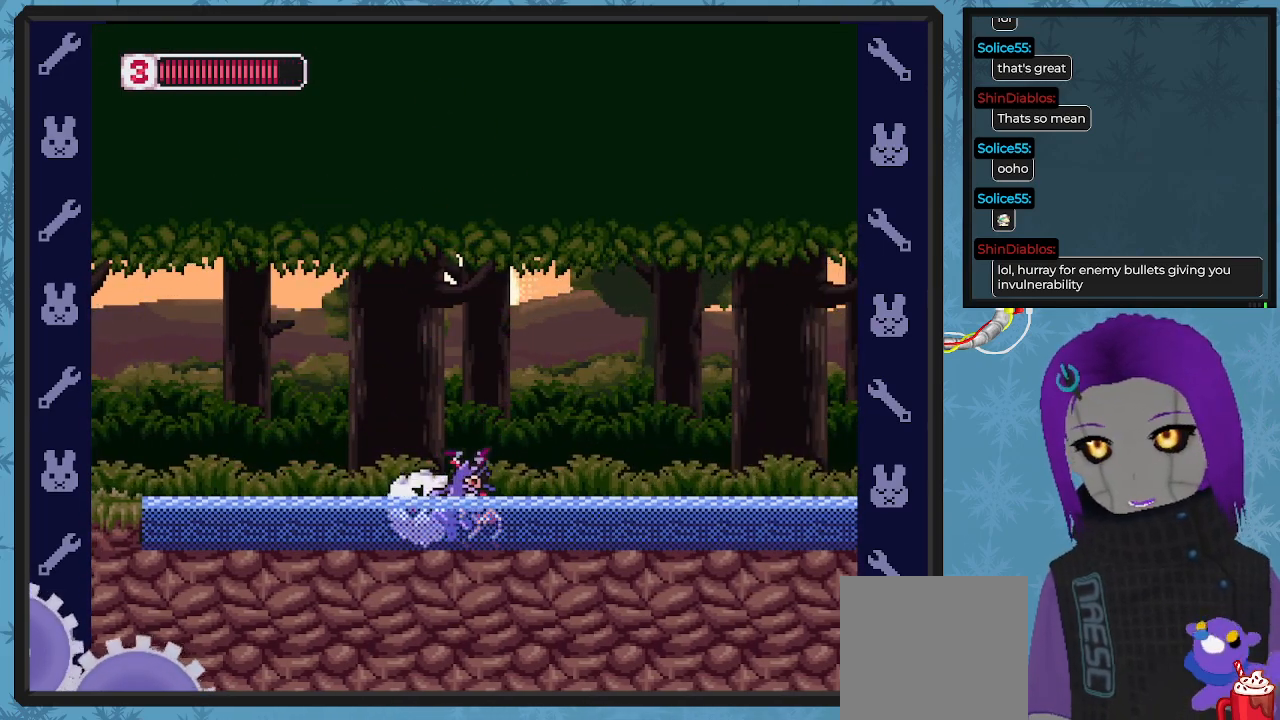
{"buttons": ["X"], "left_stick": "center", "events": [[67, "DPAD_RIGHT", "down"], [167, "A", "up"], [200, "DPAD_DOWN", "down"], [200, "DPAD_RIGHT", "up"], [233, "DPAD_DOWN", "up"], [233, "DPAD_LEFT", "down"], [300, "X", "down"], [400, "X", "up"], [467, "X", "down"], [500, "DPAD_LEFT", "up"]]}
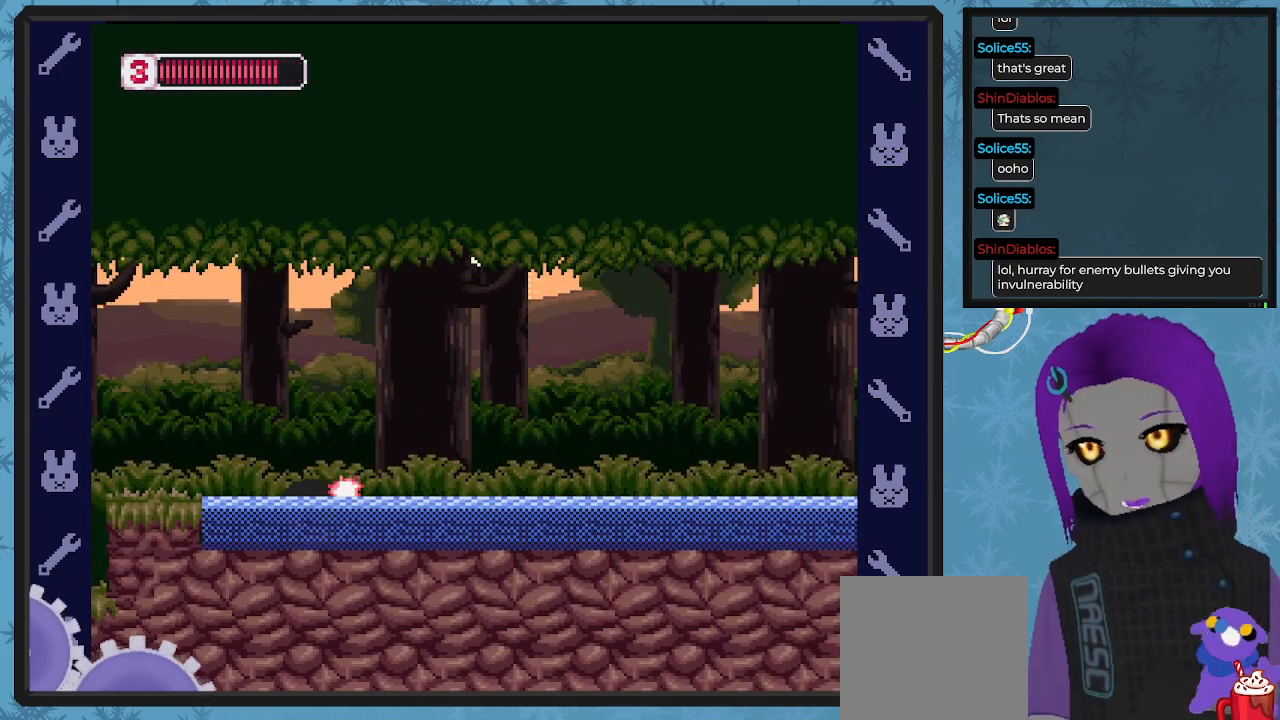
{"buttons": ["DPAD_RIGHT"], "left_stick": "center", "events": [[67, "X", "up"], [133, "X", "down"], [233, "X", "up"], [300, "X", "down"], [367, "DPAD_RIGHT", "down"], [400, "X", "up"]]}
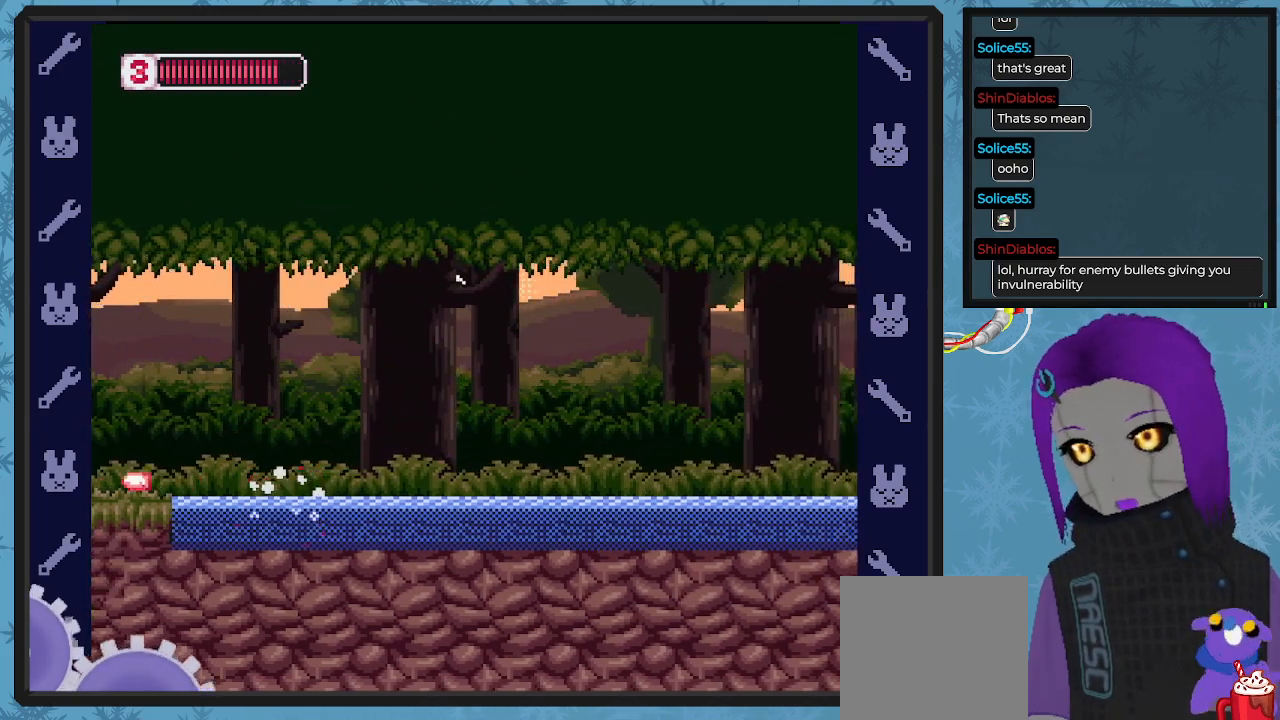
{"buttons": ["DPAD_RIGHT"], "left_stick": "center", "events": []}
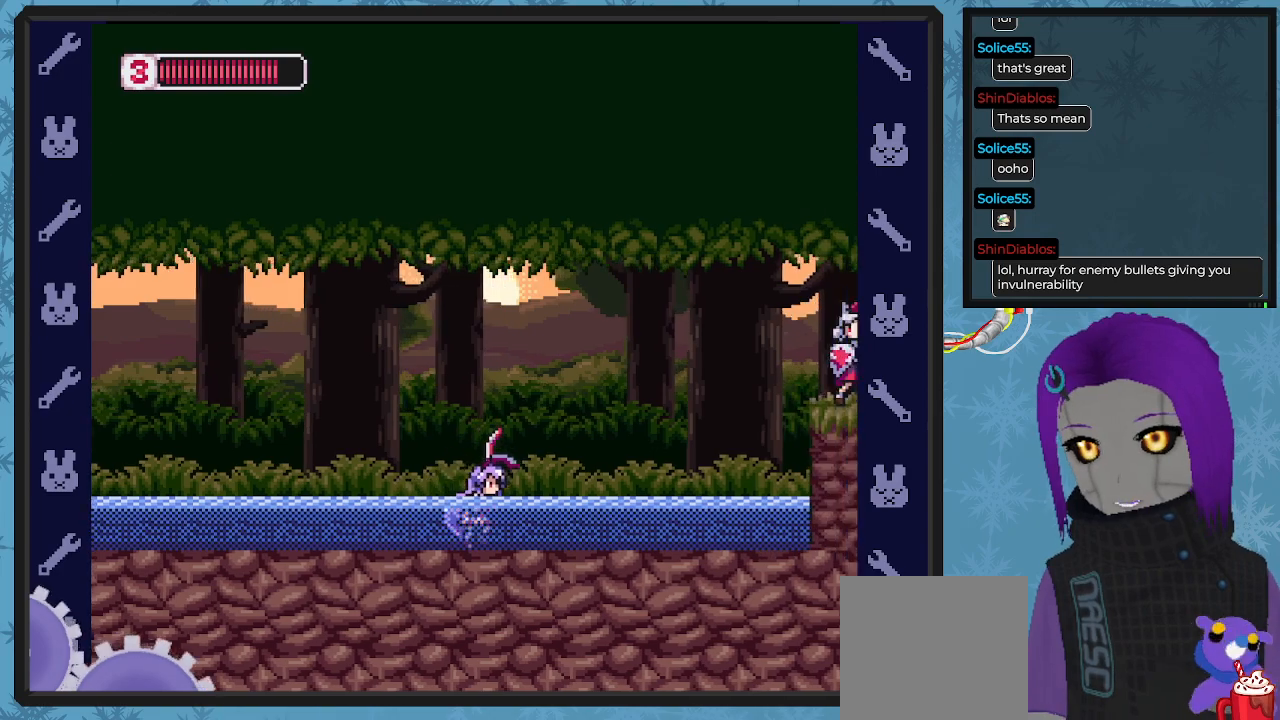
{"buttons": [], "left_stick": "center", "events": [[33, "B", "down"], [133, "A", "down"], [267, "A", "up"], [300, "B", "up"], [400, "X", "down"], [433, "DPAD_RIGHT", "up"], [500, "X", "up"]]}
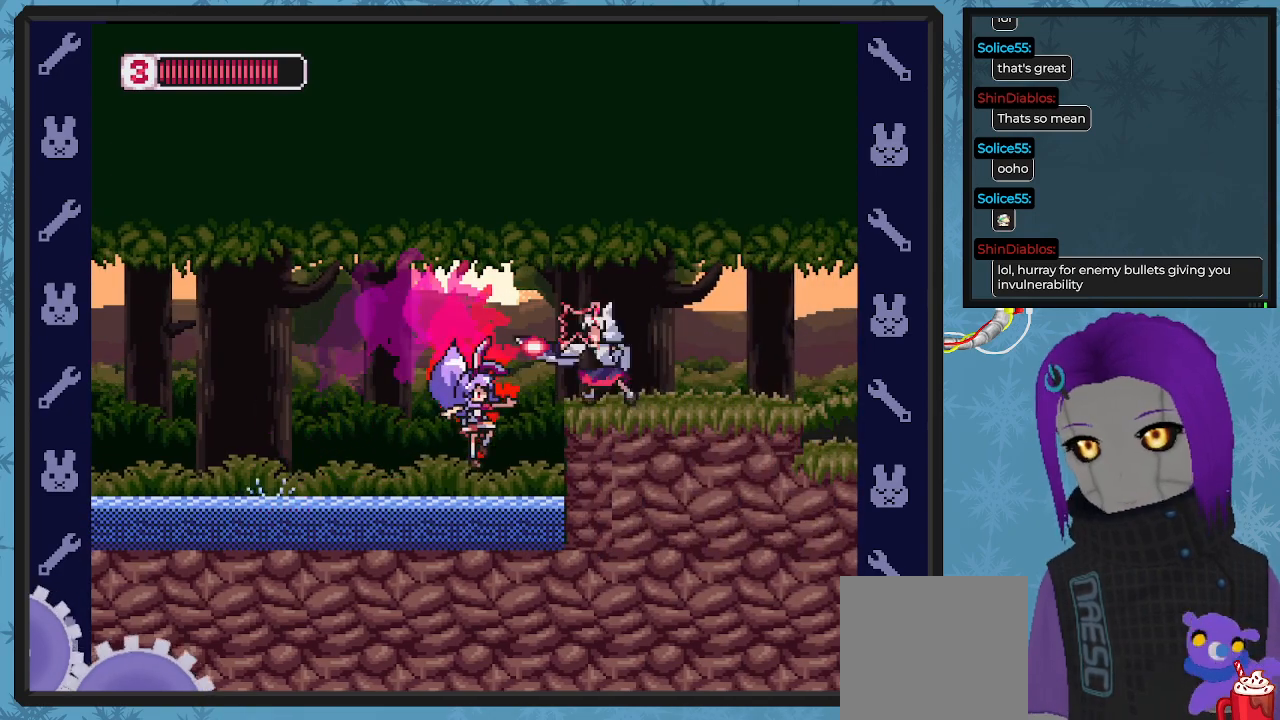
{"buttons": [], "left_stick": "center", "events": [[33, "X", "down"], [167, "X", "up"], [367, "DPAD_LEFT", "down"], [500, "DPAD_LEFT", "up"]]}
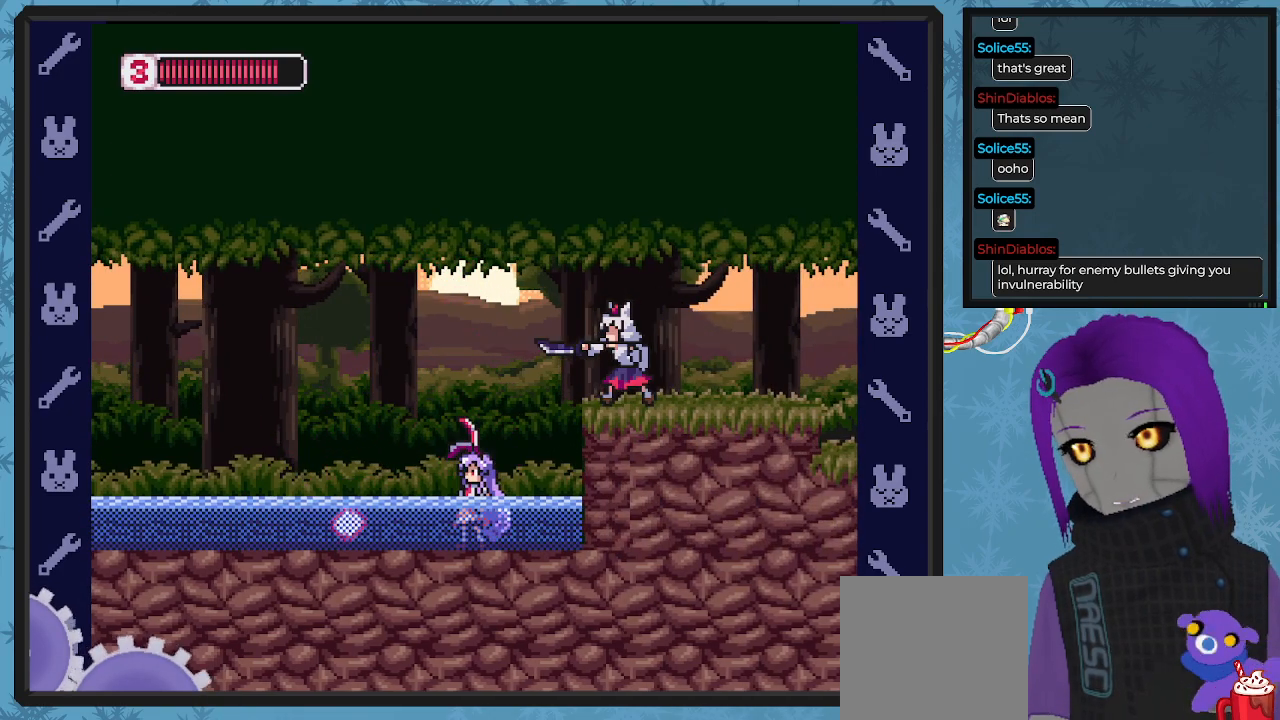
{"buttons": ["DPAD_RIGHT"], "left_stick": "center", "events": [[400, "DPAD_RIGHT", "down"]]}
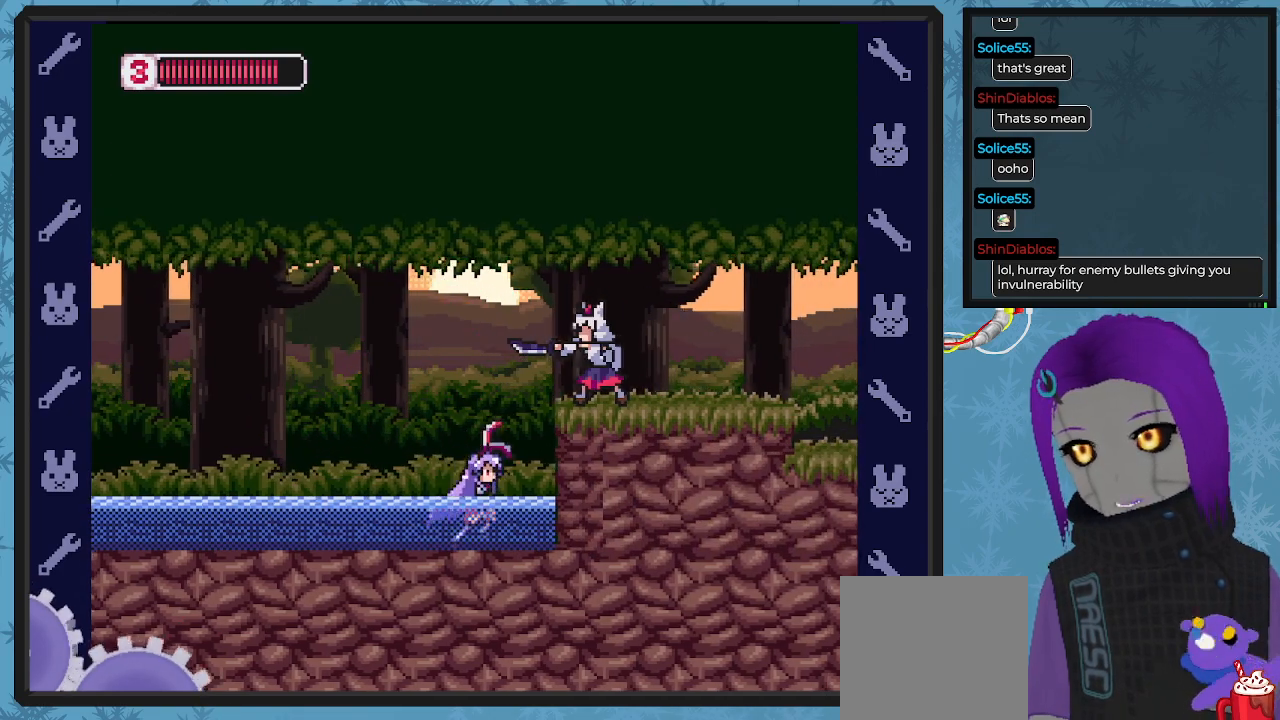
{"buttons": ["A", "B", "DPAD_DOWN", "DPAD_RIGHT"], "left_stick": "center", "events": [[267, "B", "down"], [333, "DPAD_DOWN", "down"], [433, "A", "down"]]}
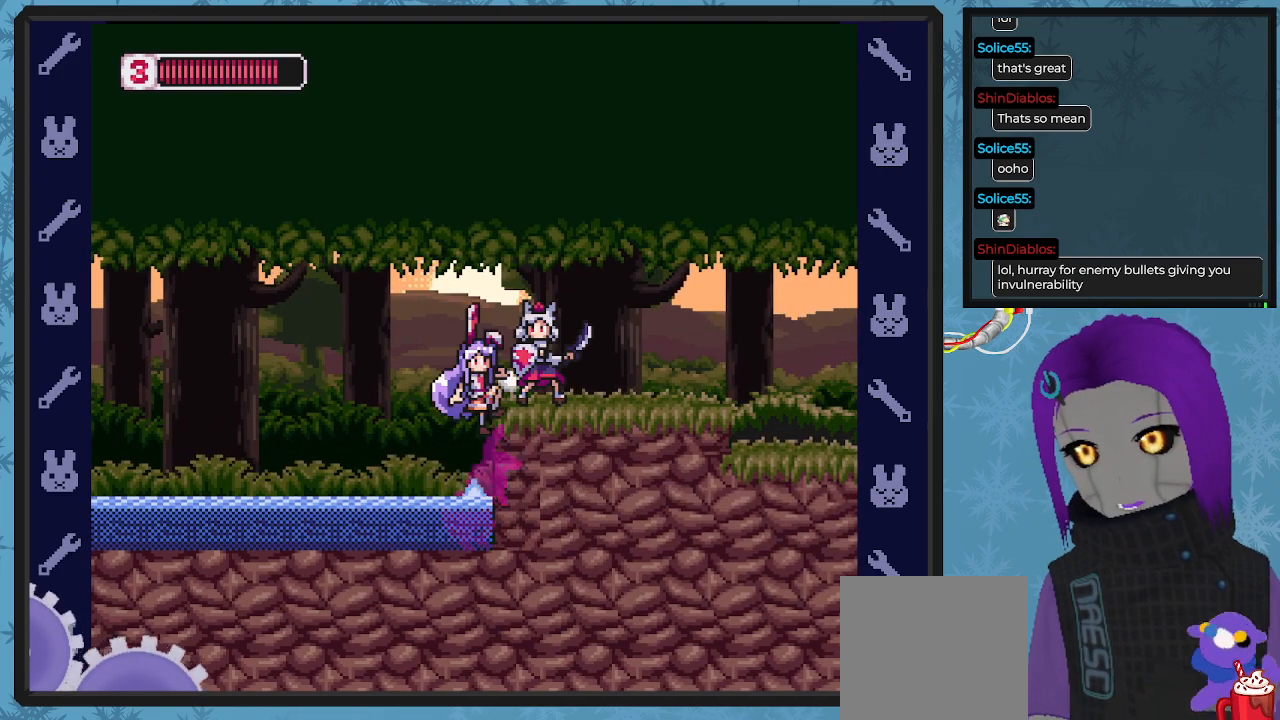
{"buttons": ["A", "B", "DPAD_DOWN", "DPAD_RIGHT"], "left_stick": "center", "events": [[33, "A", "up"], [167, "A", "down"]]}
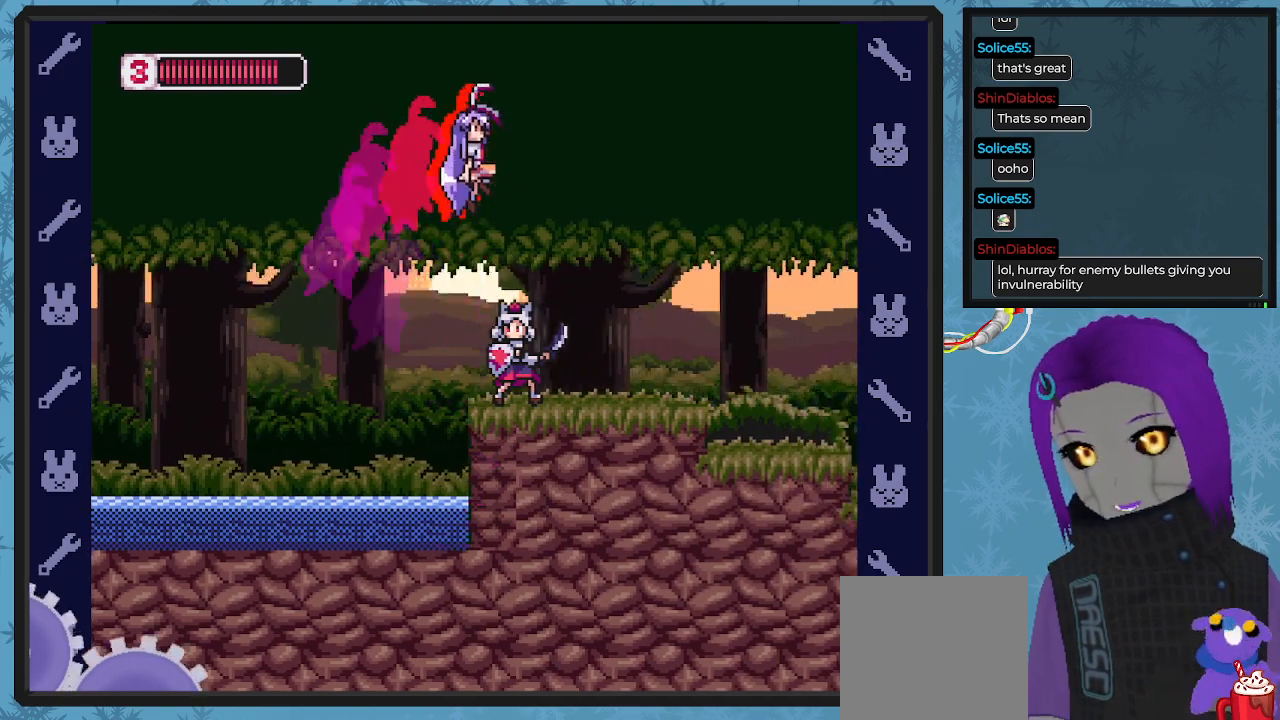
{"buttons": ["A", "B", "DPAD_RIGHT"], "left_stick": "center", "events": [[233, "A", "up"], [333, "DPAD_DOWN", "up"], [500, "A", "down"]]}
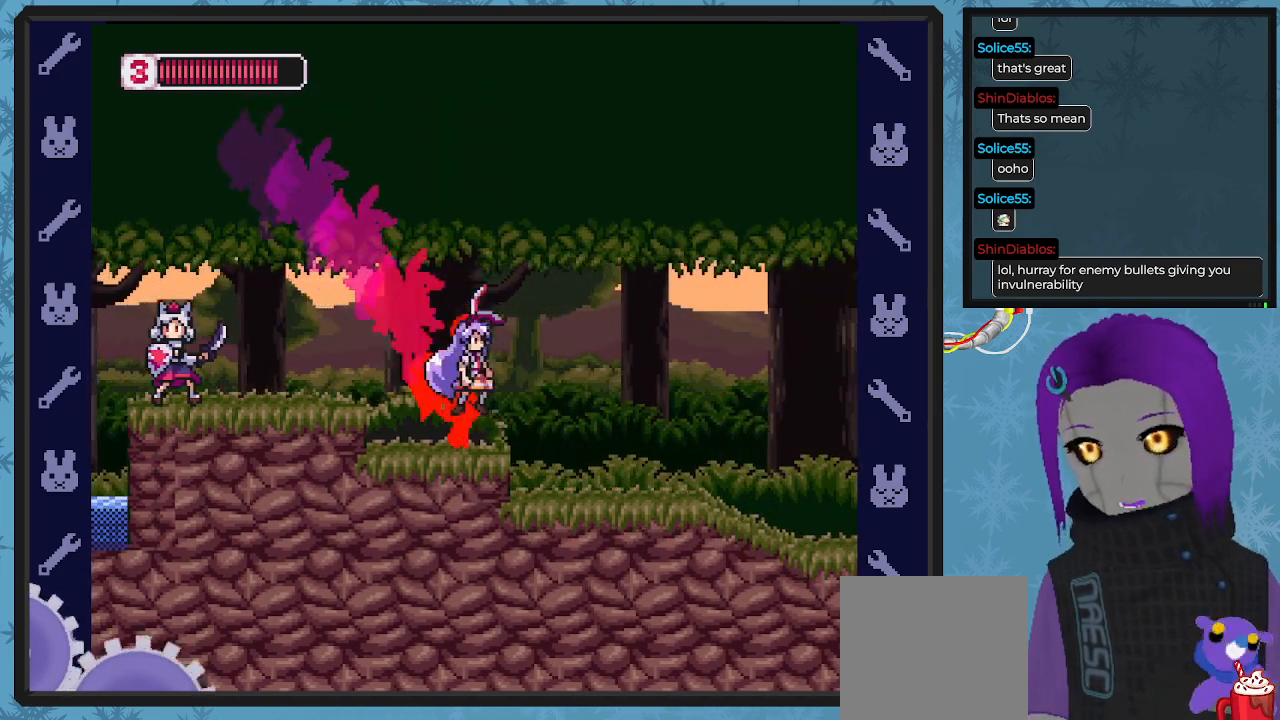
{"buttons": ["B", "DPAD_DOWN", "DPAD_RIGHT"], "left_stick": "center", "events": [[33, "DPAD_DOWN", "down"], [433, "A", "up"]]}
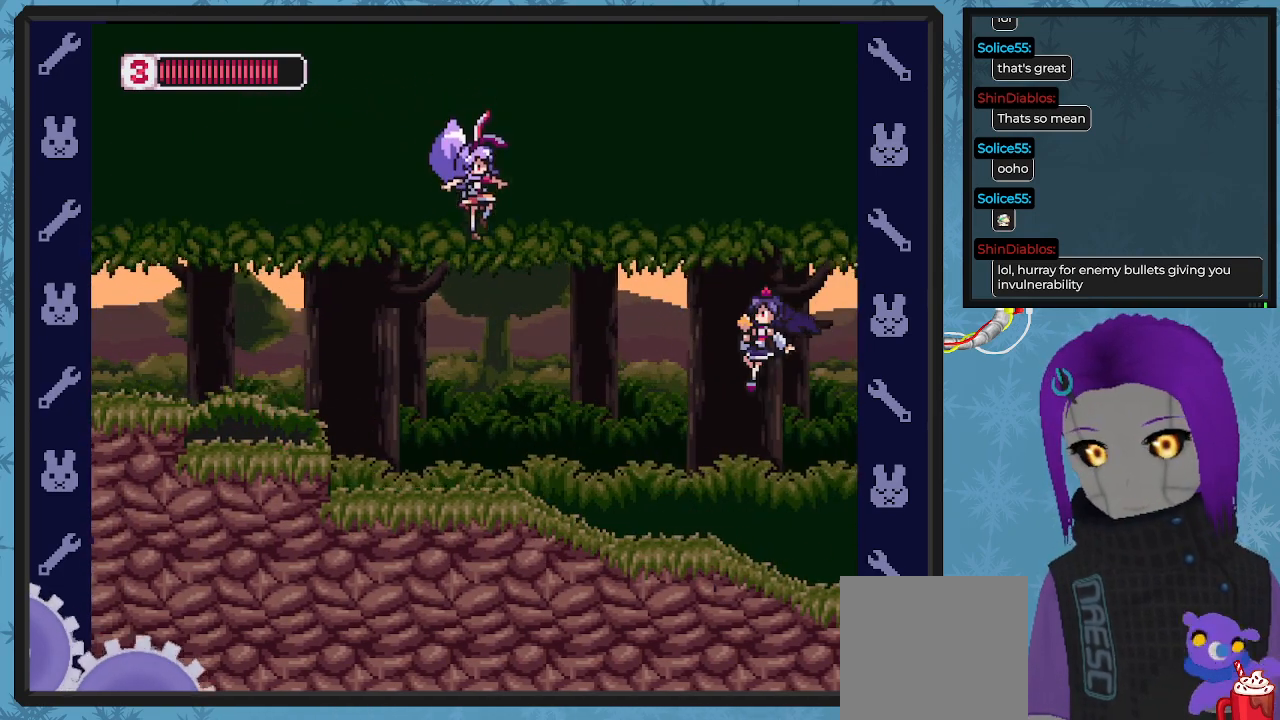
{"buttons": ["A"], "left_stick": "center", "events": [[33, "DPAD_DOWN", "up"], [67, "B", "up"], [200, "X", "down"], [267, "DPAD_RIGHT", "up"], [267, "X", "up"], [333, "X", "down"], [433, "X", "up"], [500, "A", "down"]]}
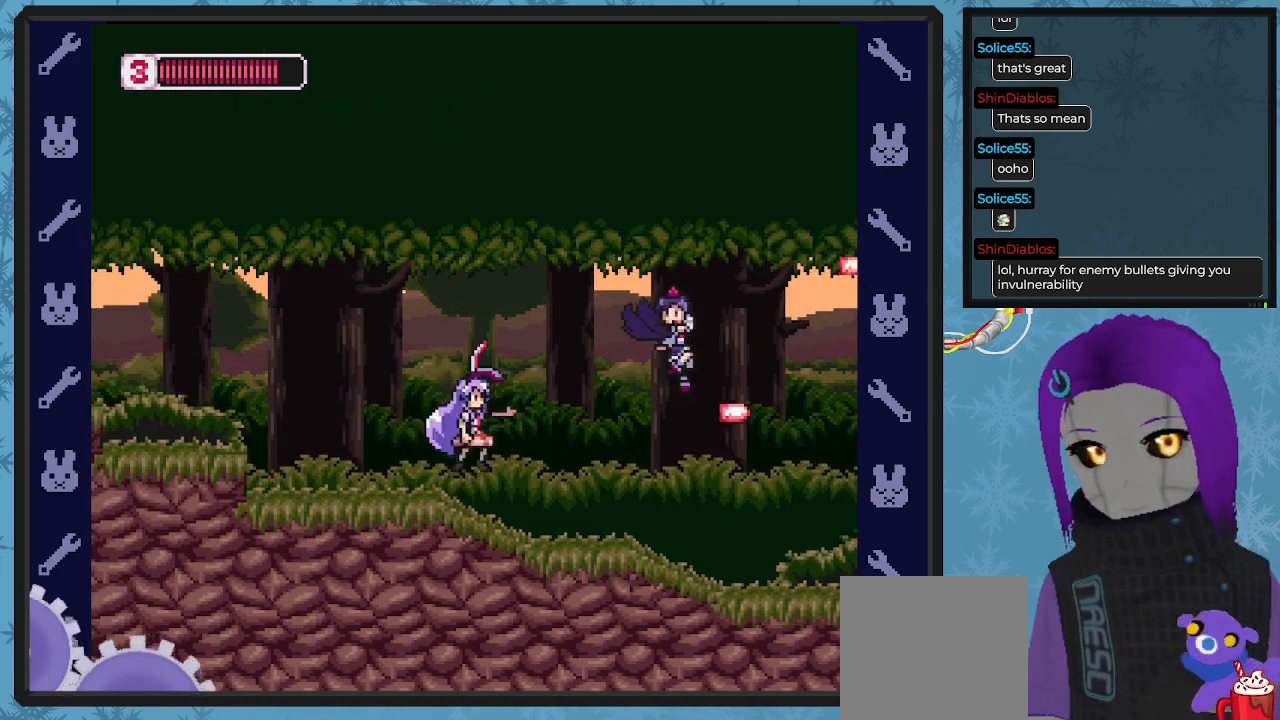
{"buttons": ["X", "DPAD_LEFT"], "left_stick": "center", "events": [[67, "X", "down"], [133, "A", "up"], [167, "X", "up"], [333, "X", "down"], [500, "DPAD_LEFT", "down"]]}
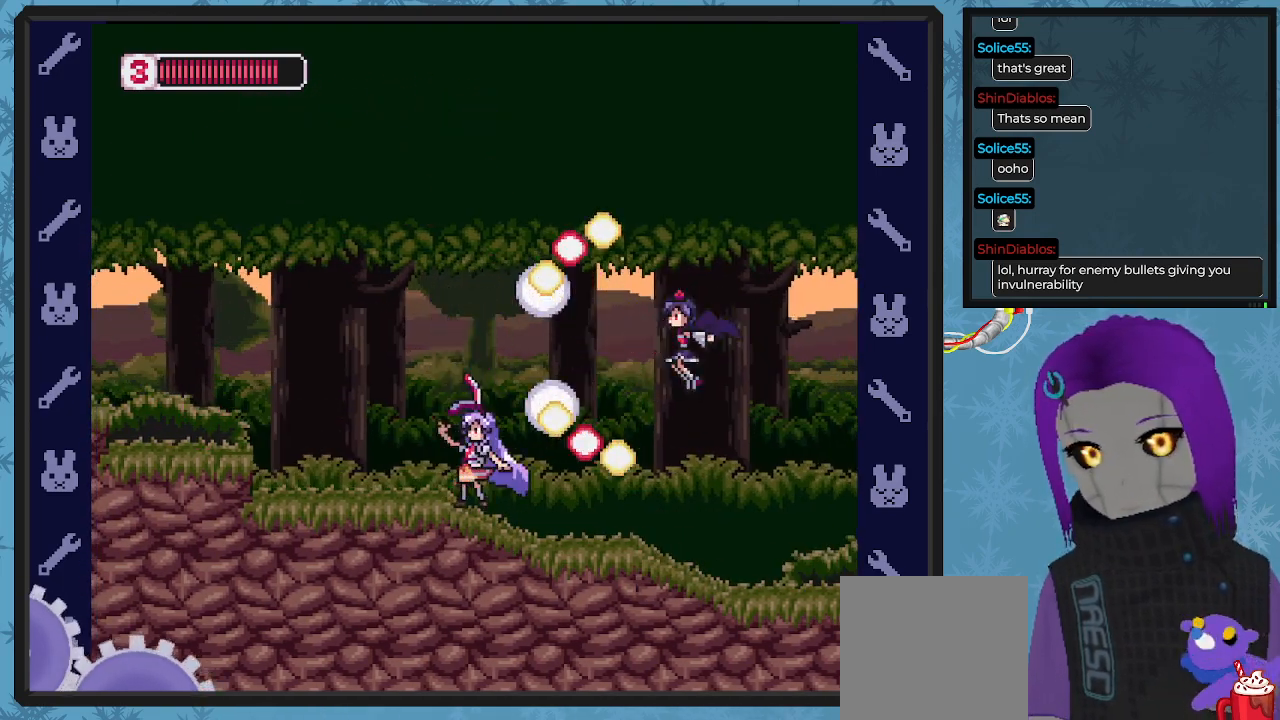
{"buttons": [], "left_stick": "center", "events": [[67, "X", "up"], [333, "DPAD_UP", "down"], [433, "DPAD_LEFT", "up"], [467, "DPAD_UP", "up"]]}
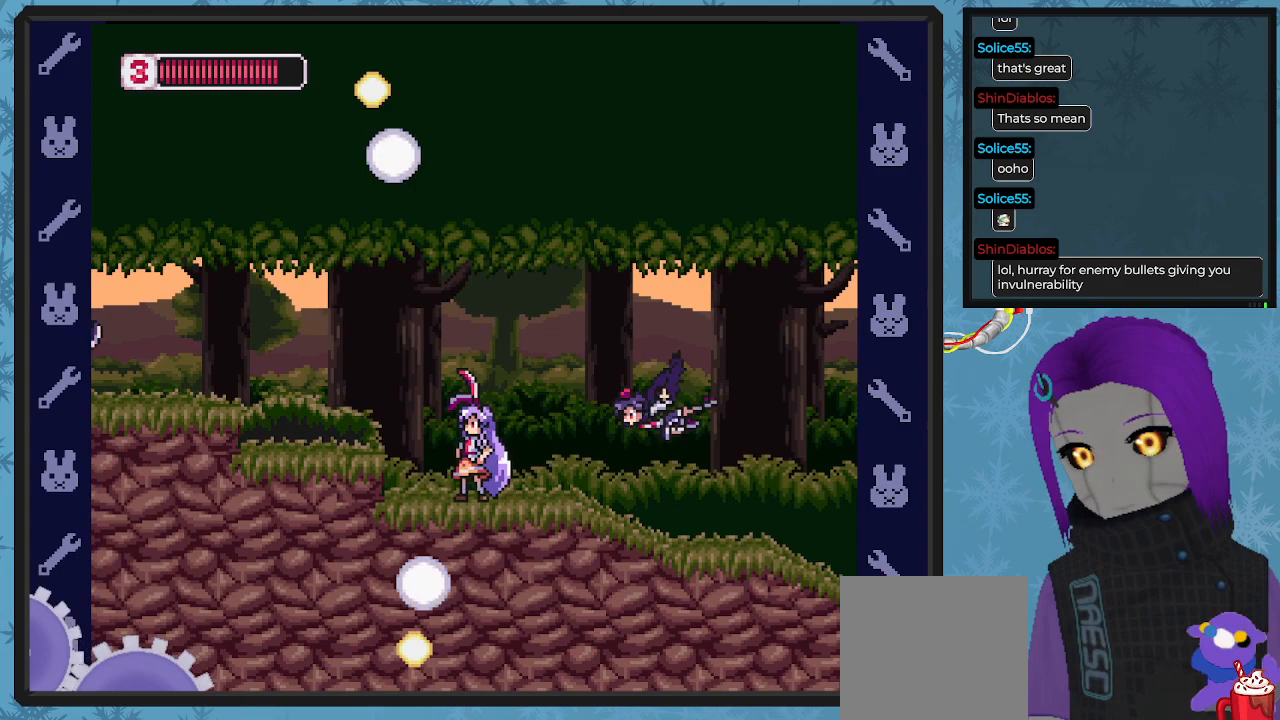
{"buttons": ["DPAD_RIGHT"], "left_stick": "center", "events": [[33, "DPAD_RIGHT", "down"], [67, "DPAD_DOWN", "down"], [67, "X", "down"], [133, "DPAD_DOWN", "up"], [133, "DPAD_RIGHT", "up"], [133, "X", "up"], [200, "X", "down"], [267, "X", "up"], [333, "X", "down"], [433, "X", "up"], [467, "DPAD_RIGHT", "down"]]}